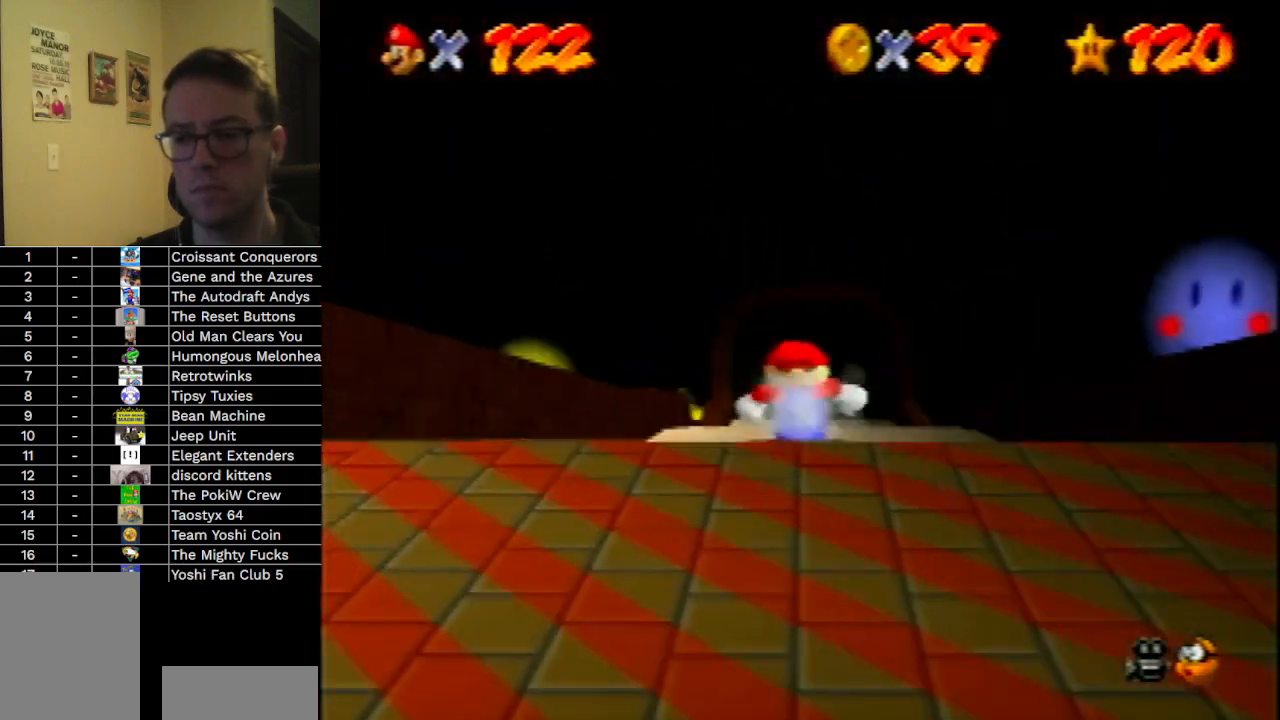
Gameplay with a controller (Nintendo layout); each line is a JSON object with the inputs held at the frame after it. "events" lists button and stick changes between this image and that frame as [ms after this image, input, new state], when the widget could be followed in between. Not read: L3 R3 Z.
{"buttons": [], "left_stick": "up", "events": []}
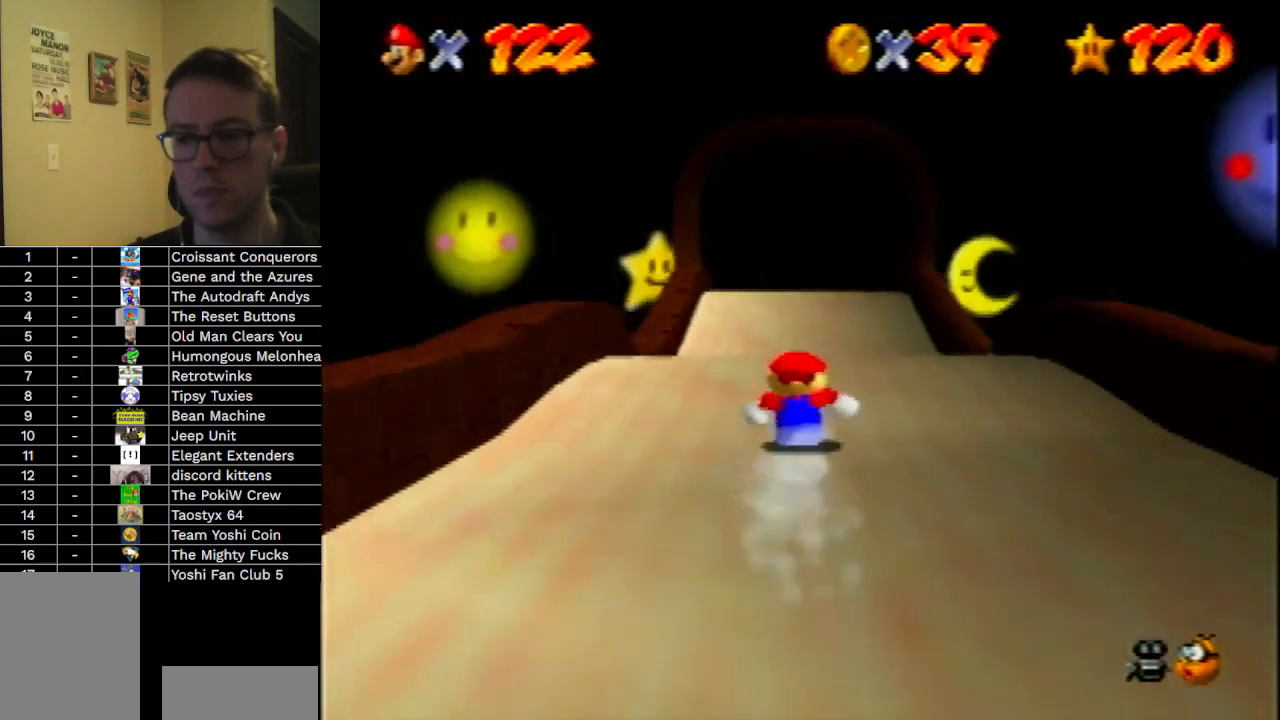
{"buttons": [], "left_stick": "up", "events": []}
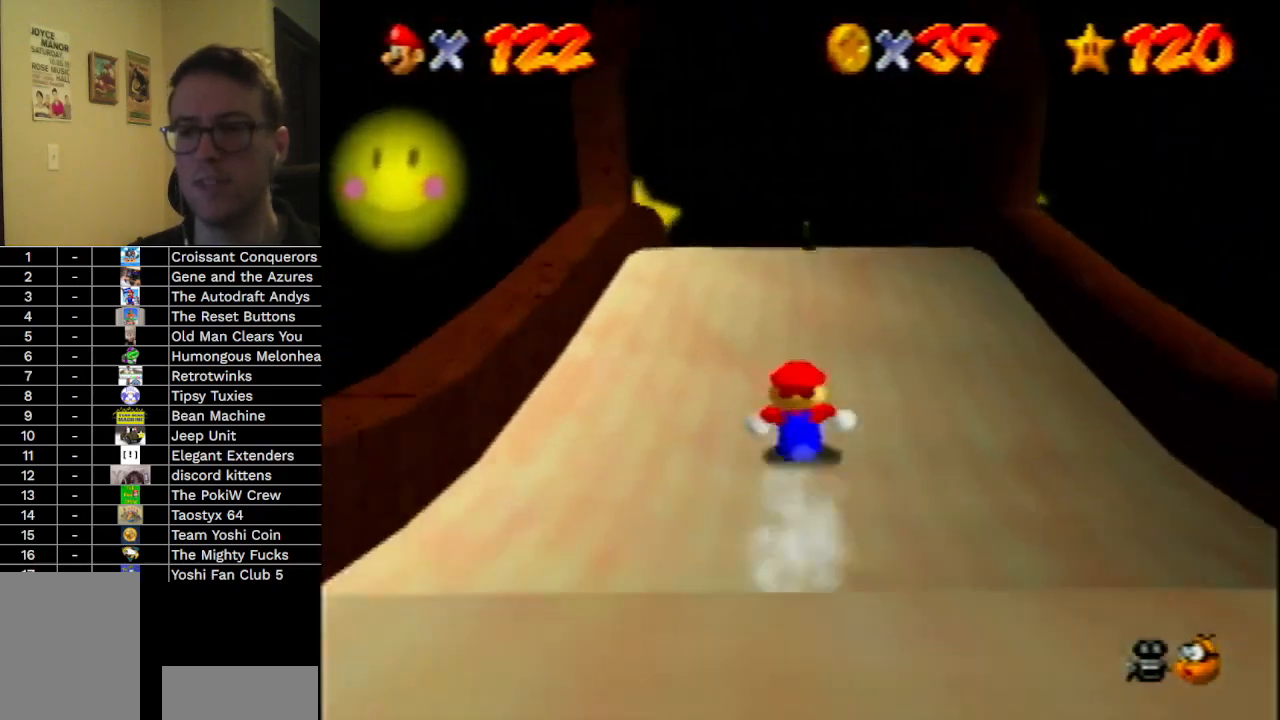
{"buttons": [], "left_stick": "up", "events": []}
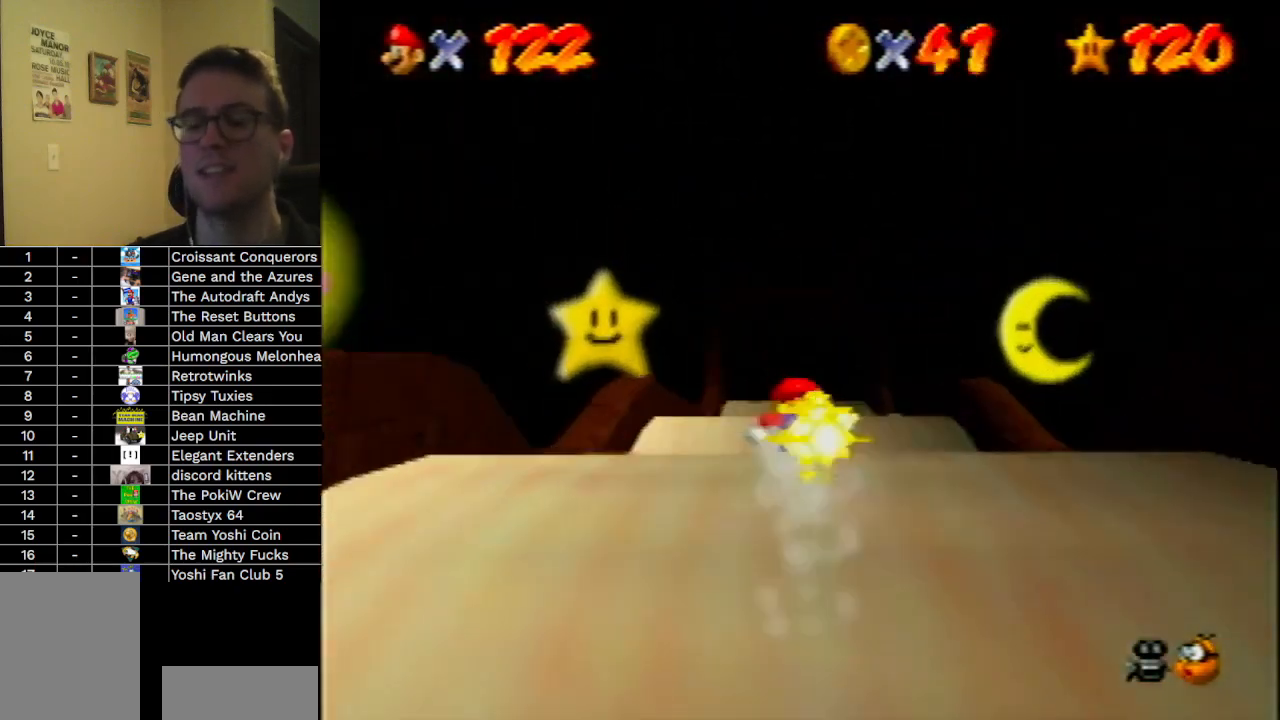
{"buttons": [], "left_stick": "up", "events": []}
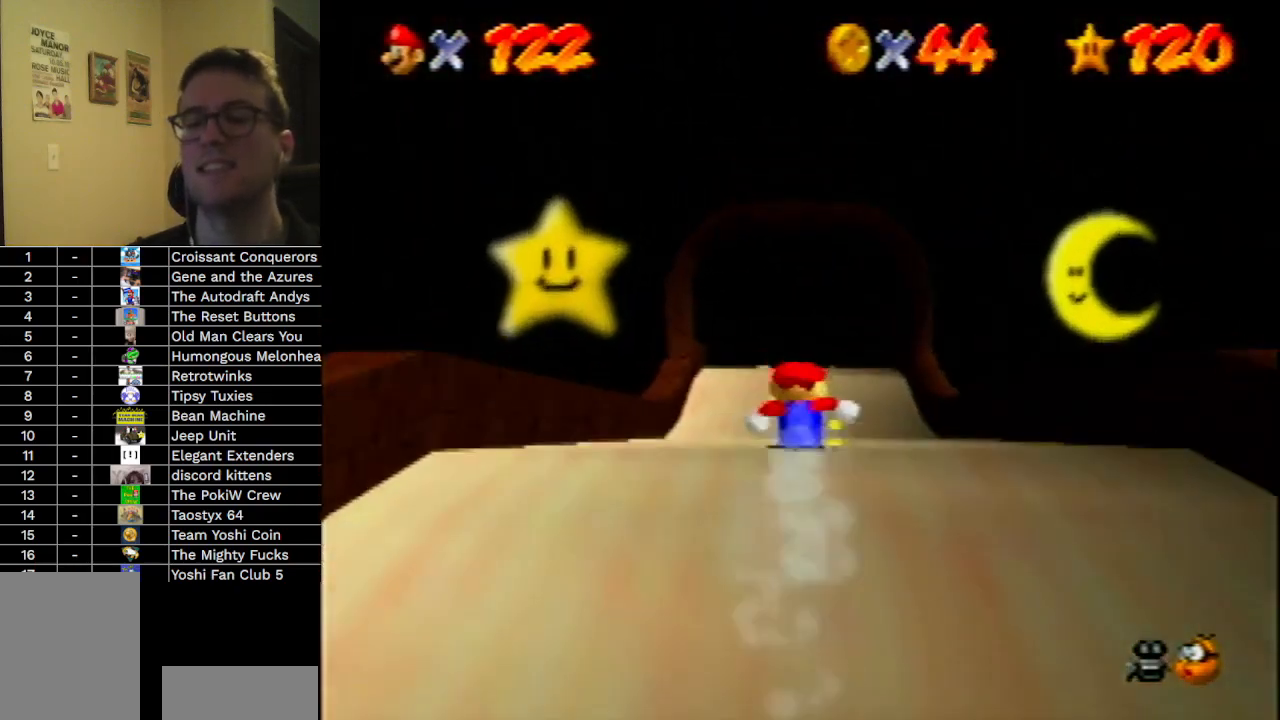
{"buttons": [], "left_stick": "up", "events": []}
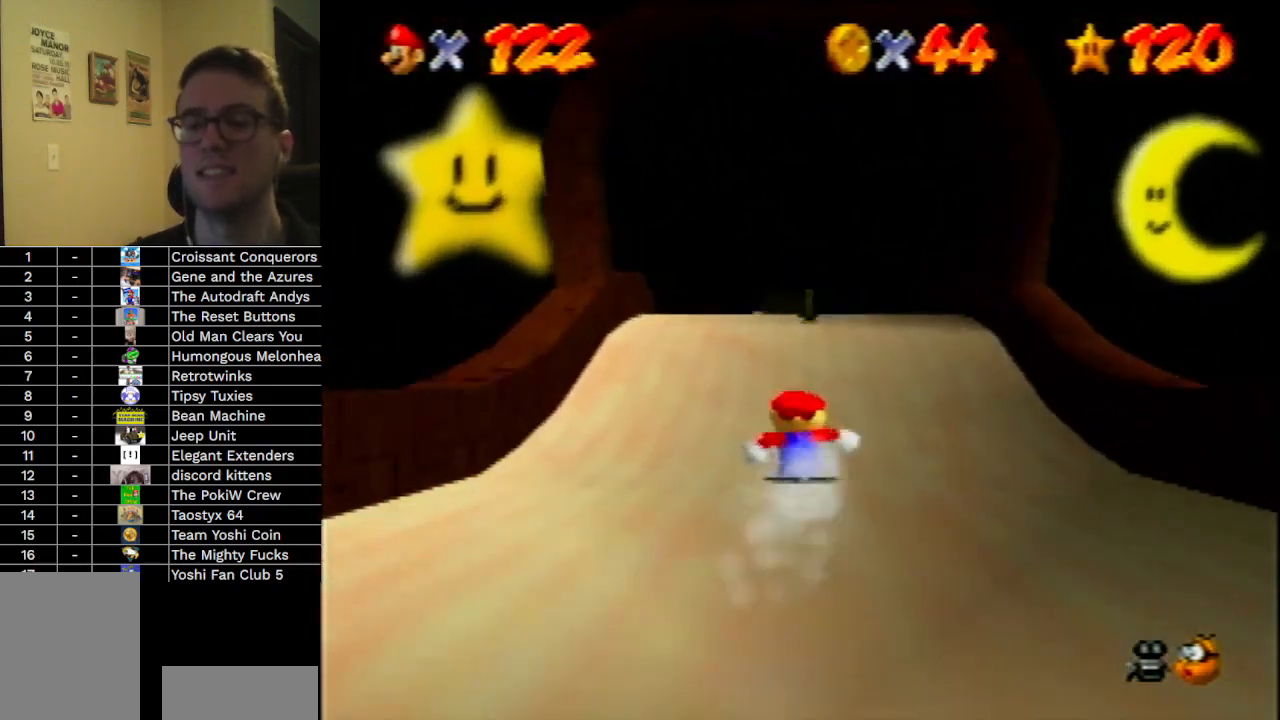
{"buttons": [], "left_stick": "up", "events": []}
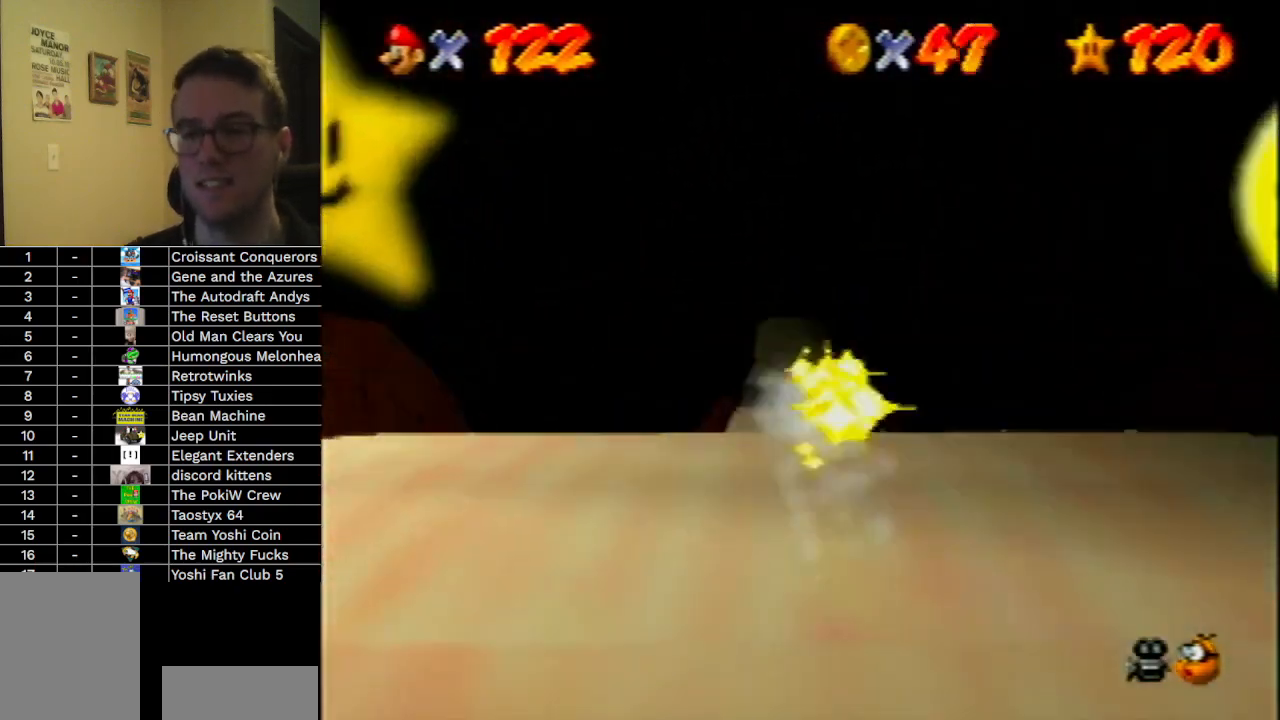
{"buttons": [], "left_stick": "up", "events": []}
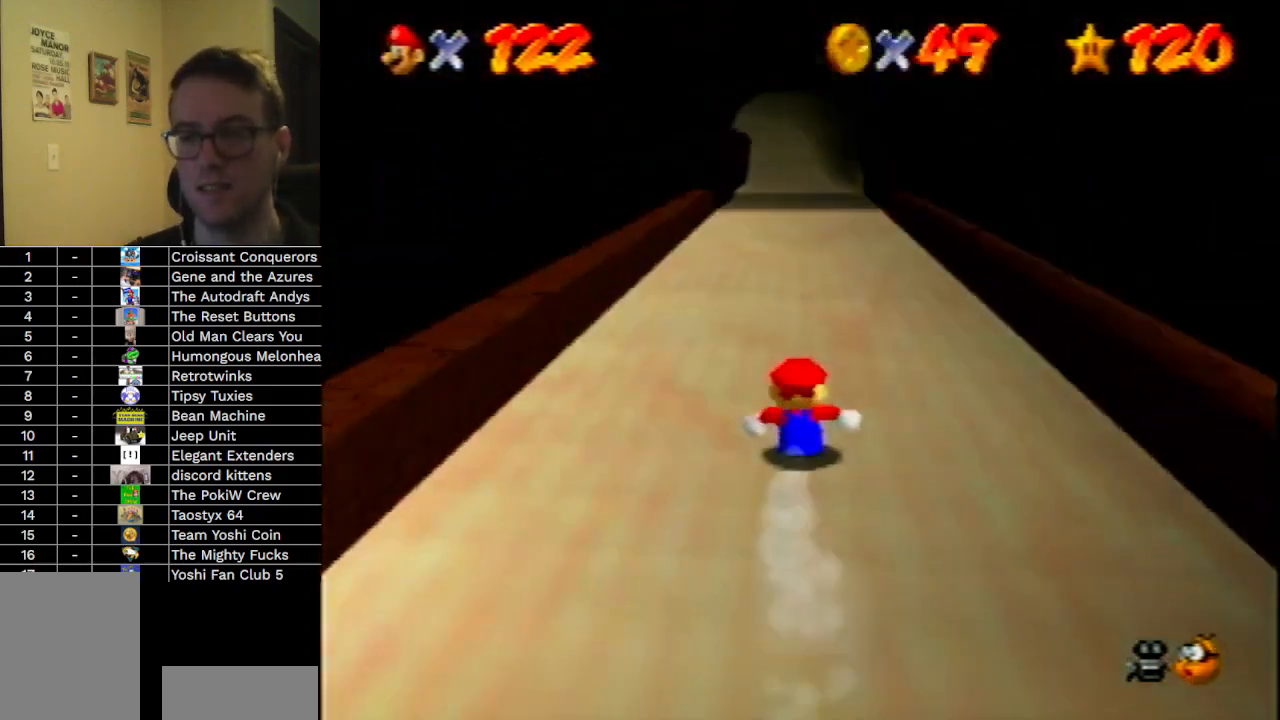
{"buttons": [], "left_stick": "up", "events": []}
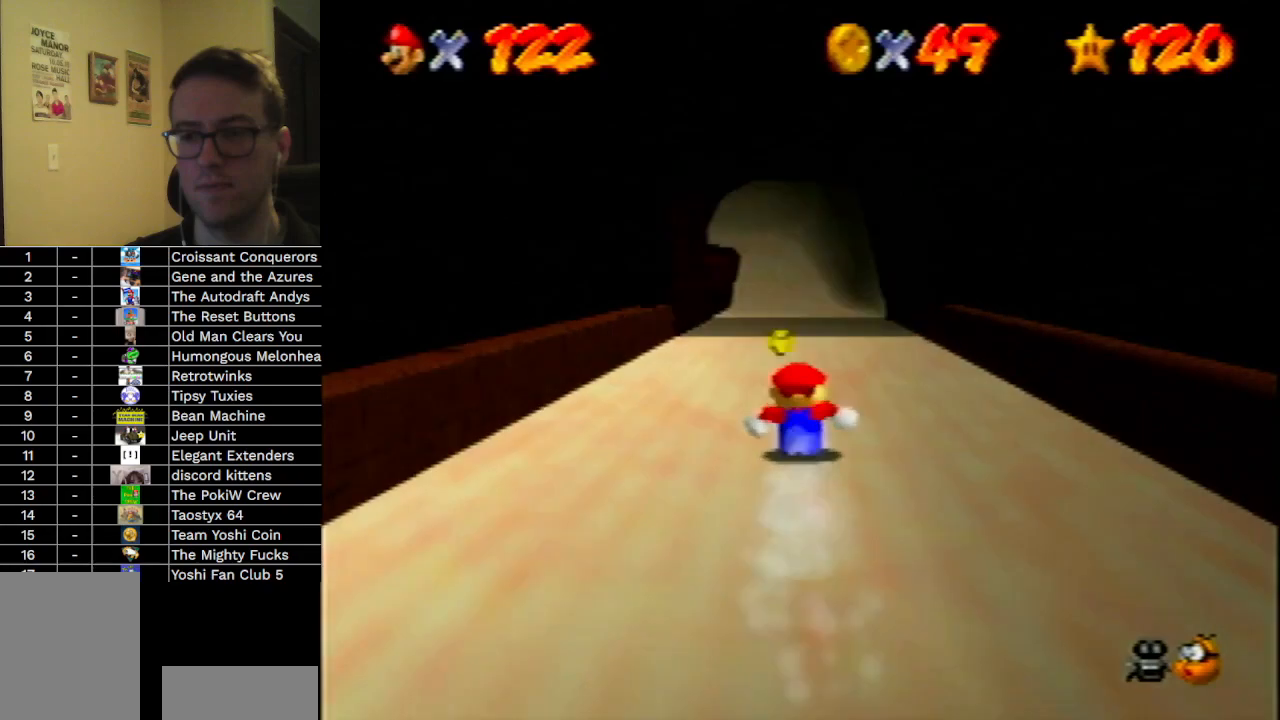
{"buttons": [], "left_stick": "up", "events": []}
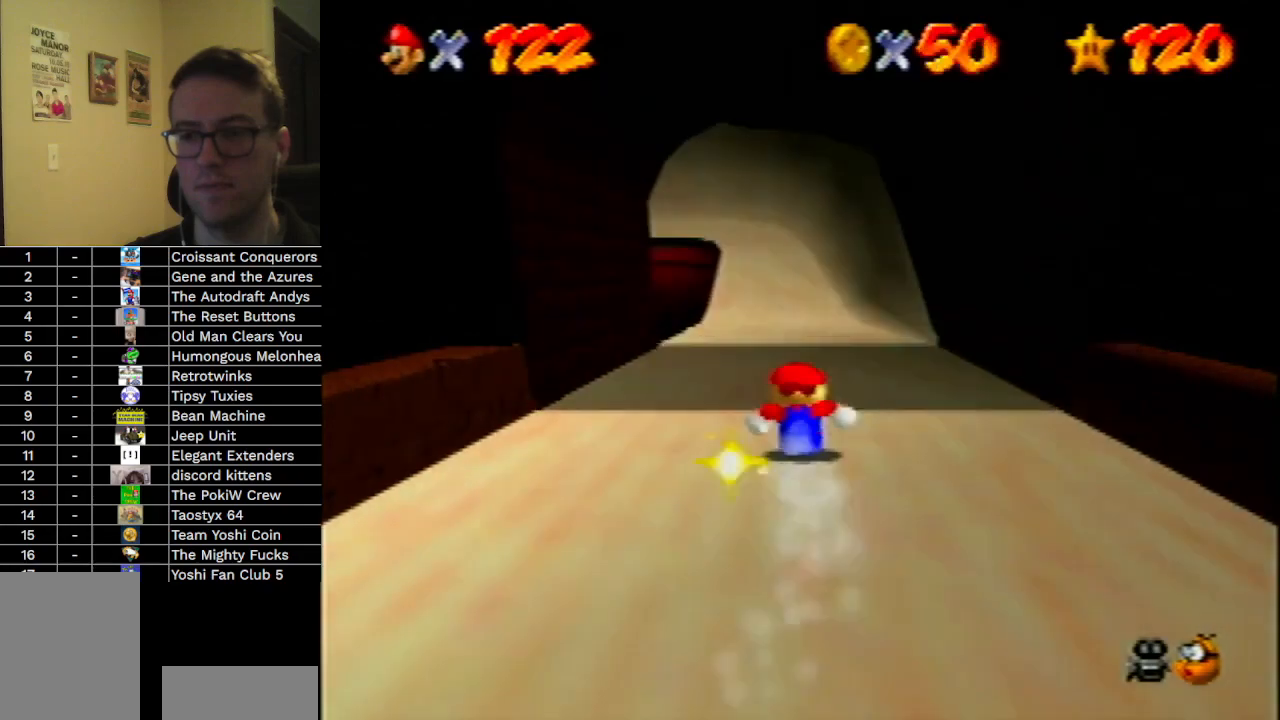
{"buttons": [], "left_stick": "up", "events": []}
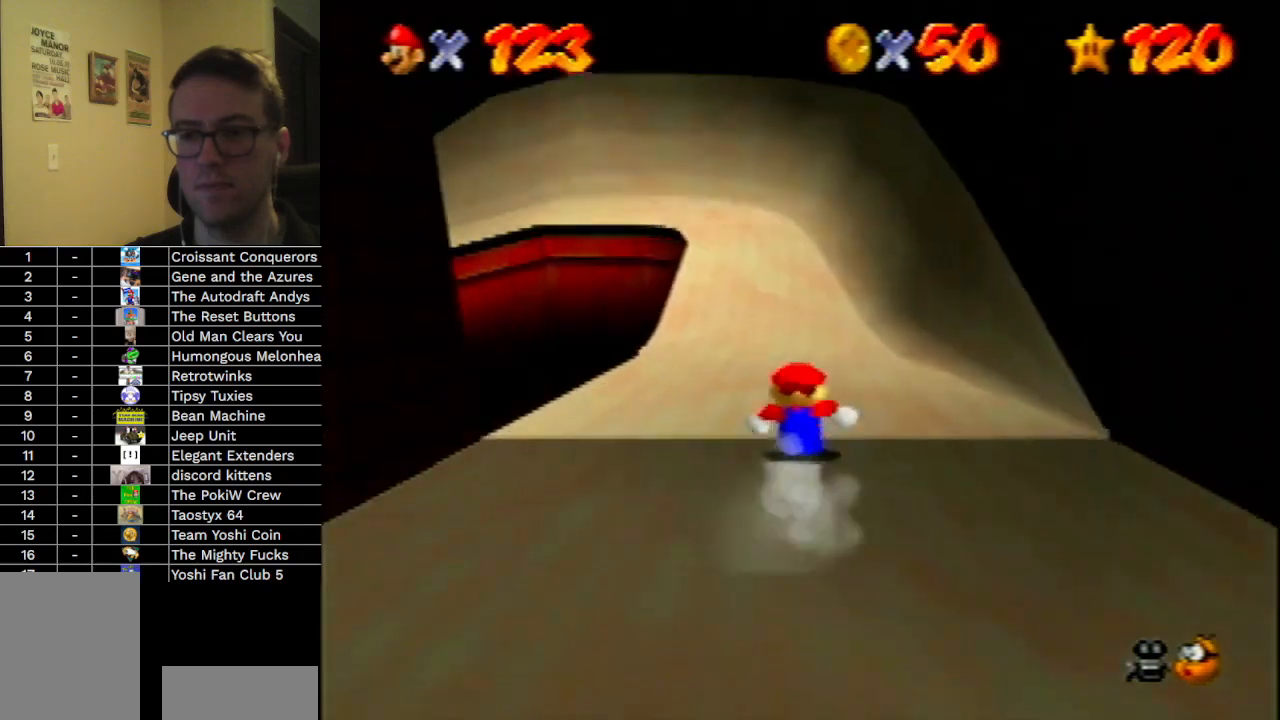
{"buttons": [], "left_stick": "up-left", "events": [[333, "left_stick", "up-left"]]}
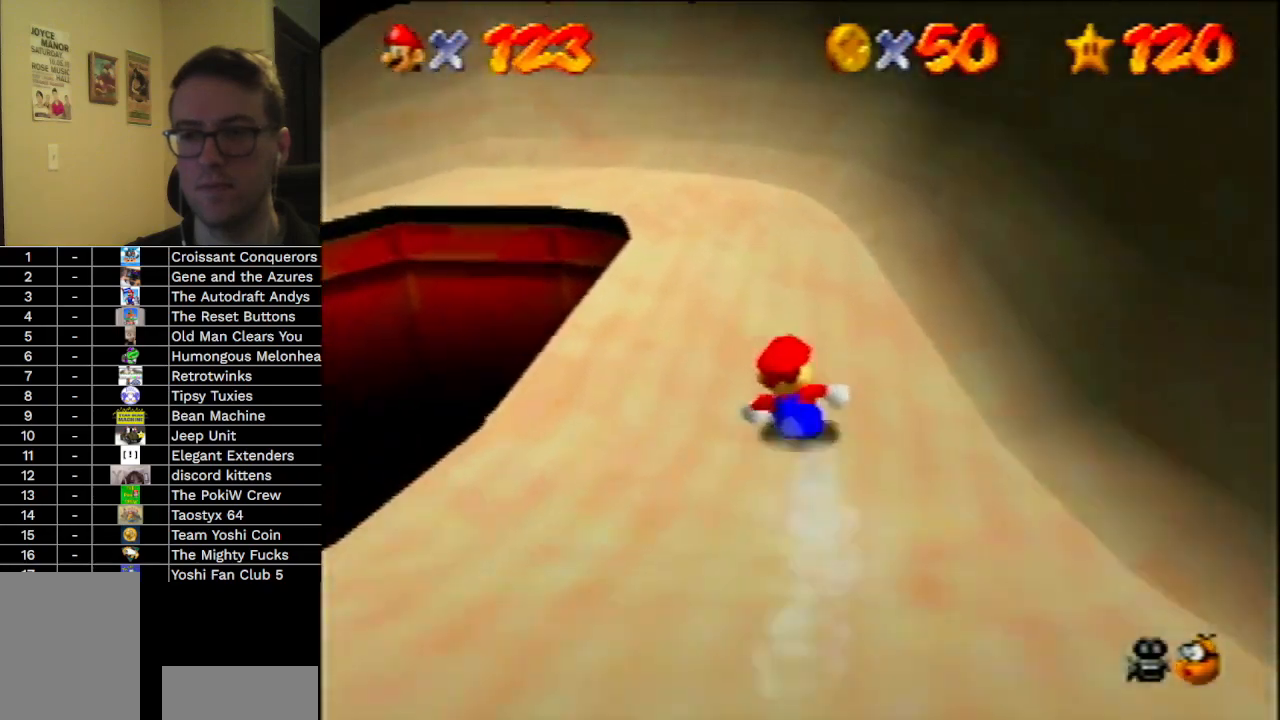
{"buttons": [], "left_stick": "left", "events": [[167, "left_stick", "left"]]}
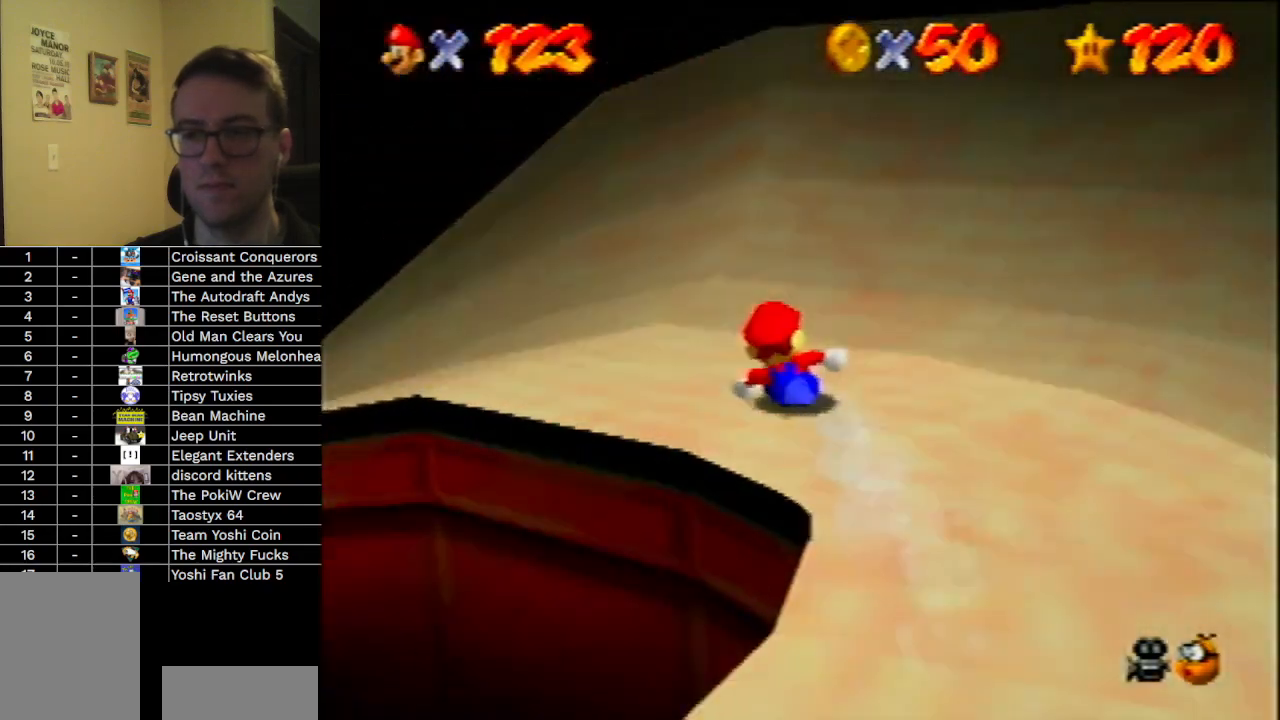
{"buttons": [], "left_stick": "up", "events": [[267, "left_stick", "up-left"], [433, "left_stick", "up"]]}
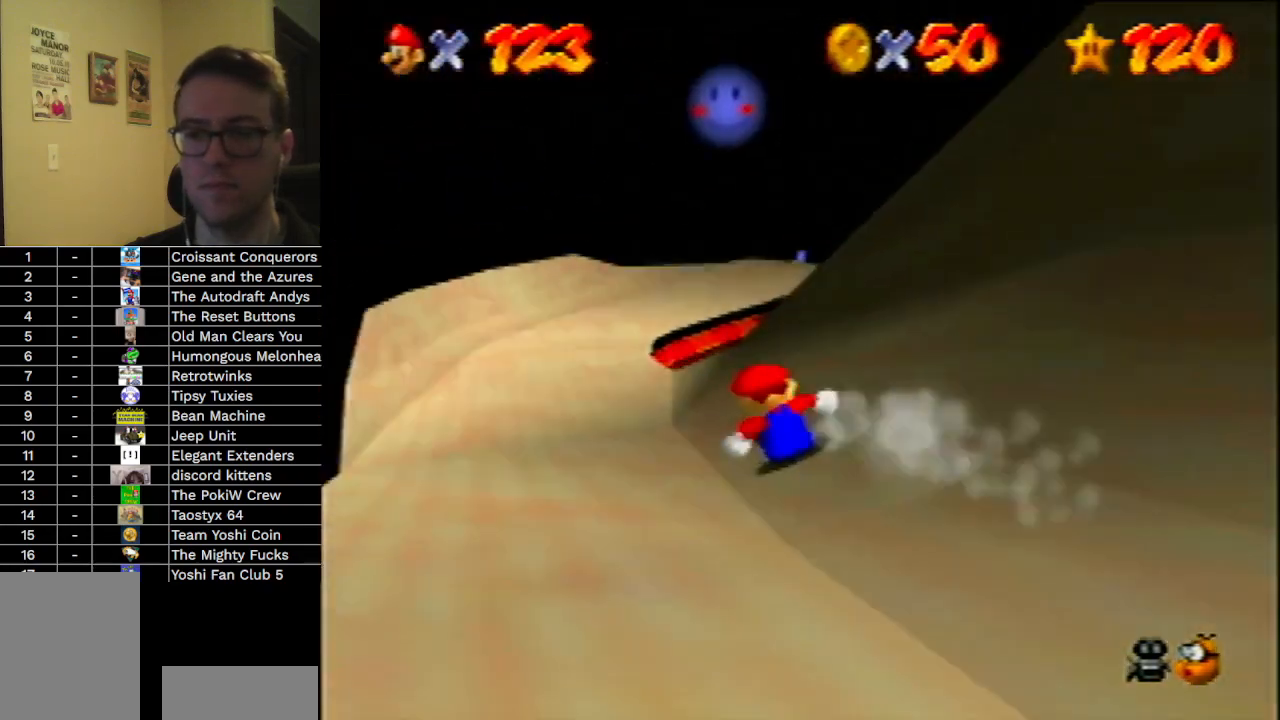
{"buttons": [], "left_stick": "up", "events": [[167, "left_stick", "up-right"], [367, "left_stick", "up"]]}
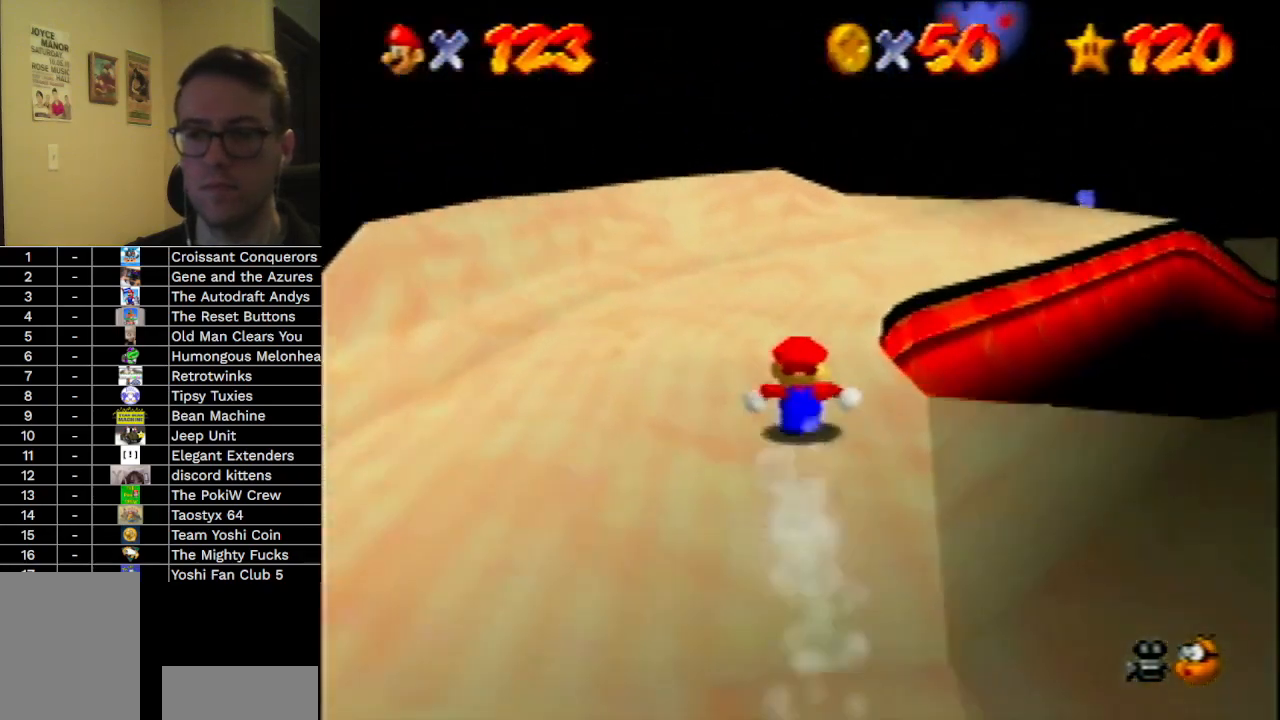
{"buttons": [], "left_stick": "up-right", "events": [[133, "left_stick", "up-right"]]}
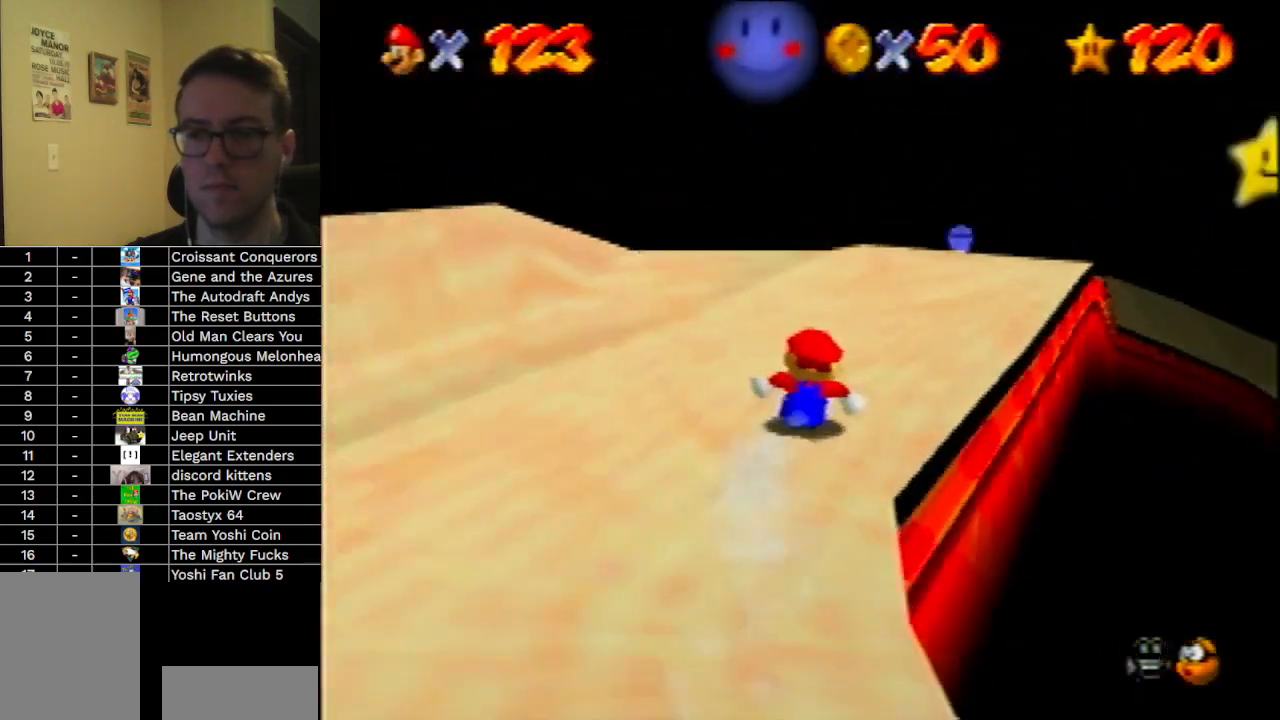
{"buttons": [], "left_stick": "up", "events": [[33, "left_stick", "up"]]}
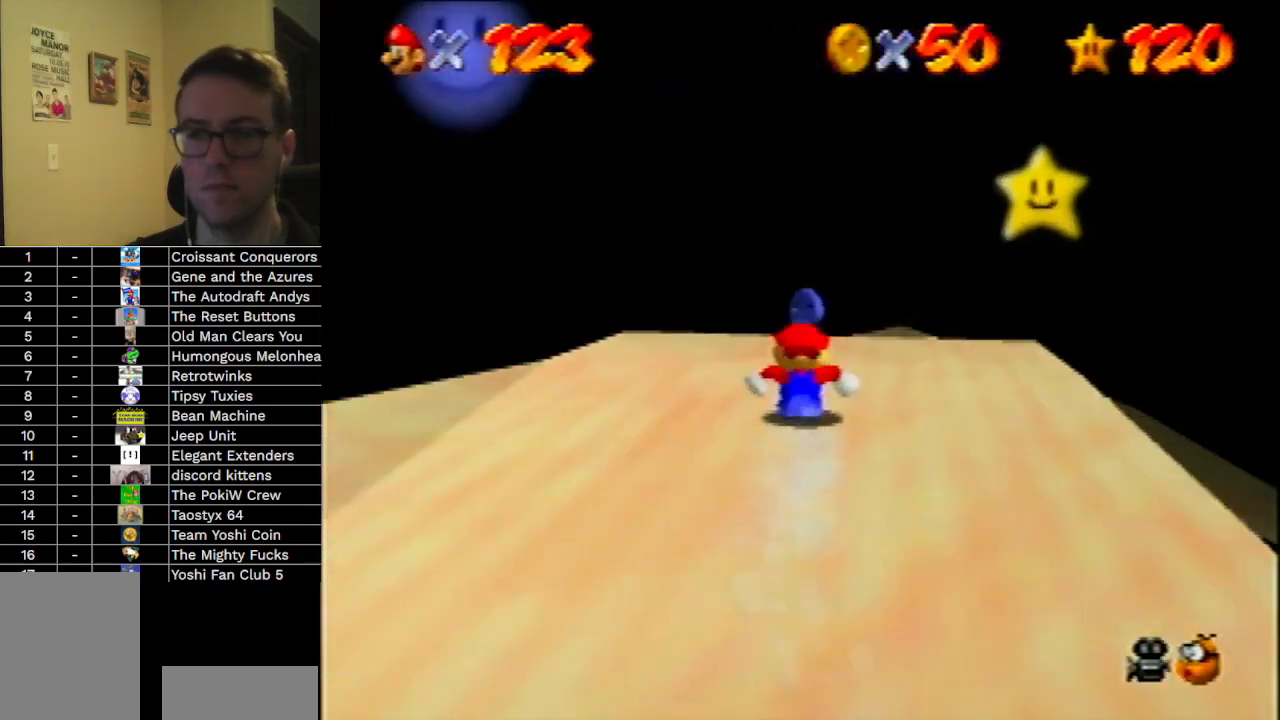
{"buttons": [], "left_stick": "up", "events": []}
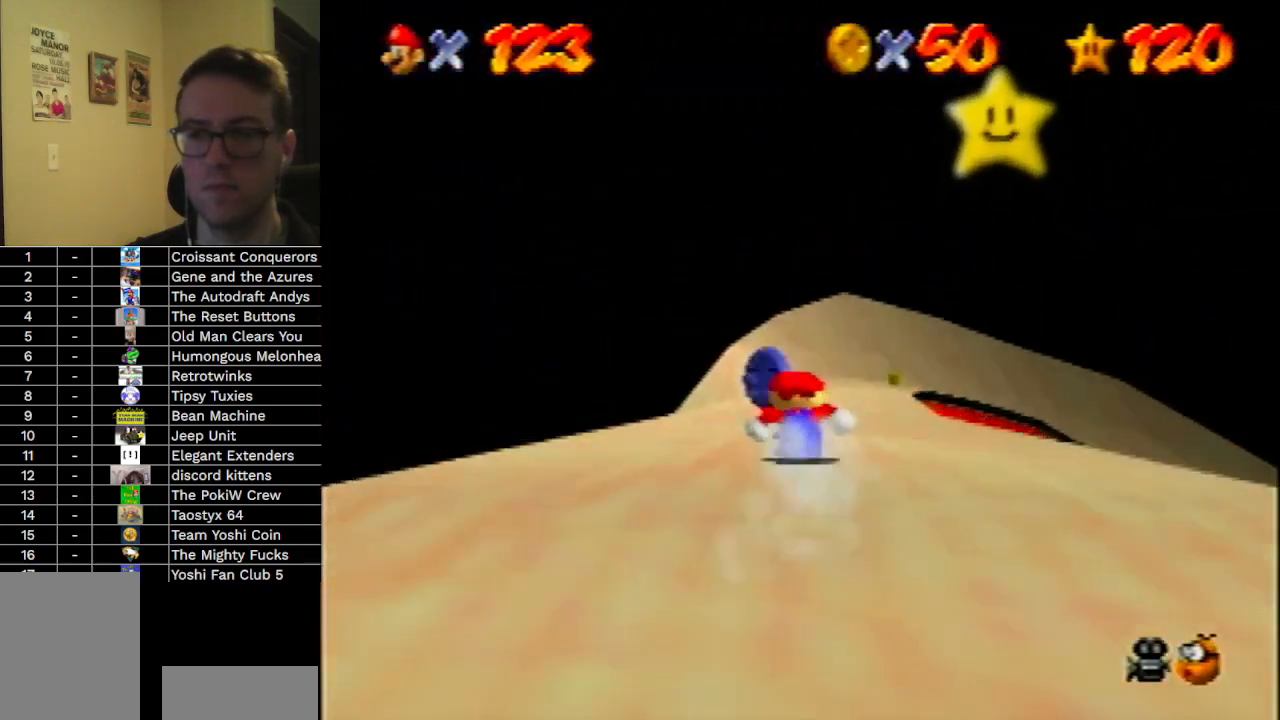
{"buttons": [], "left_stick": "up-right", "events": [[467, "left_stick", "up-right"]]}
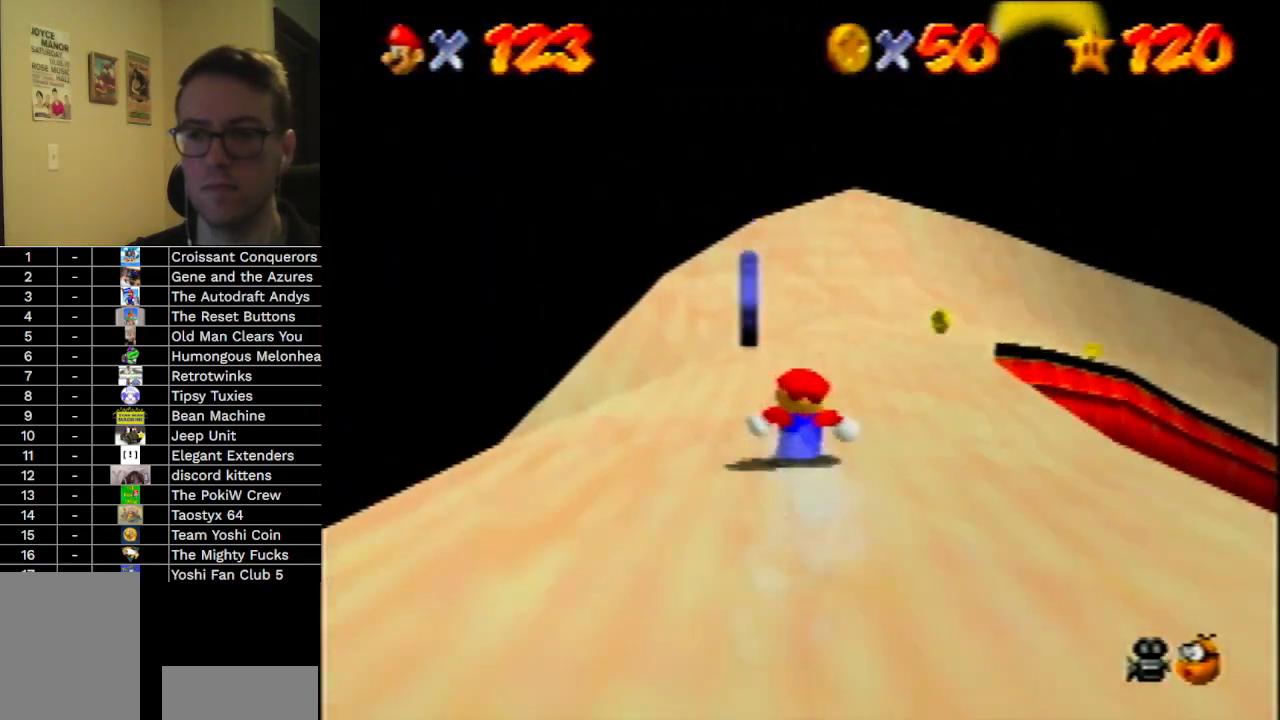
{"buttons": [], "left_stick": "up-right", "events": []}
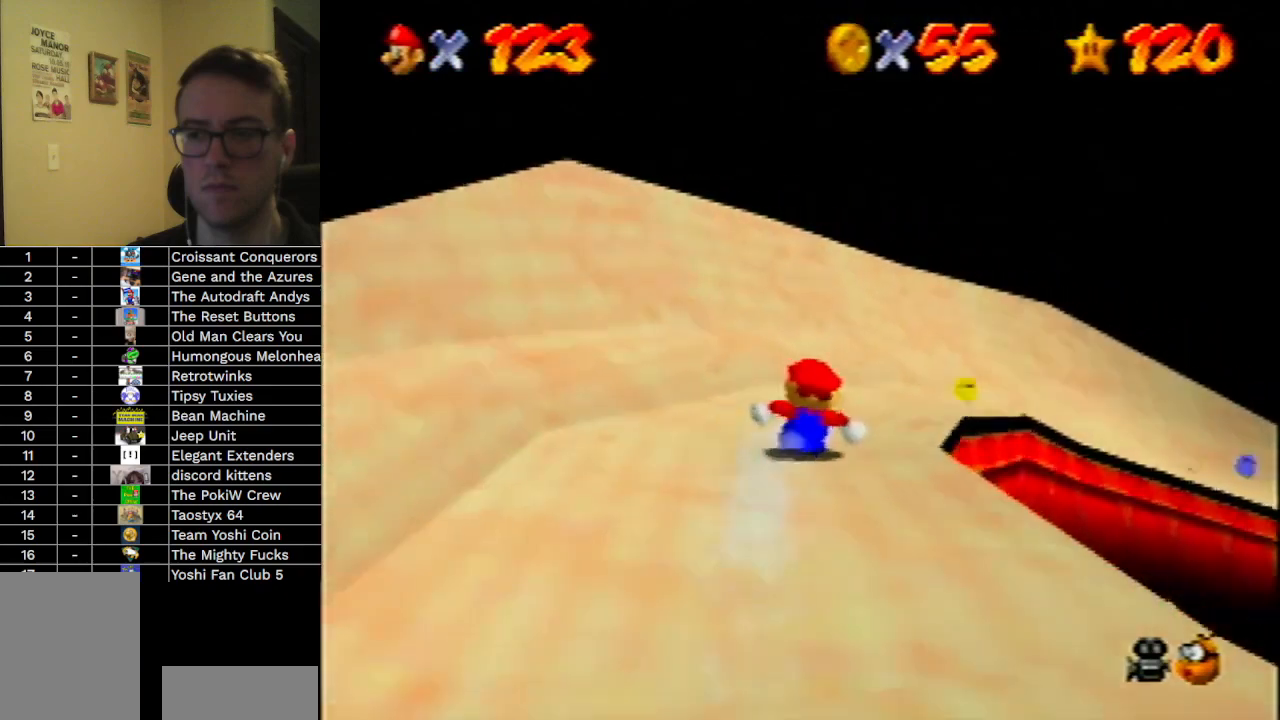
{"buttons": [], "left_stick": "up-right", "events": []}
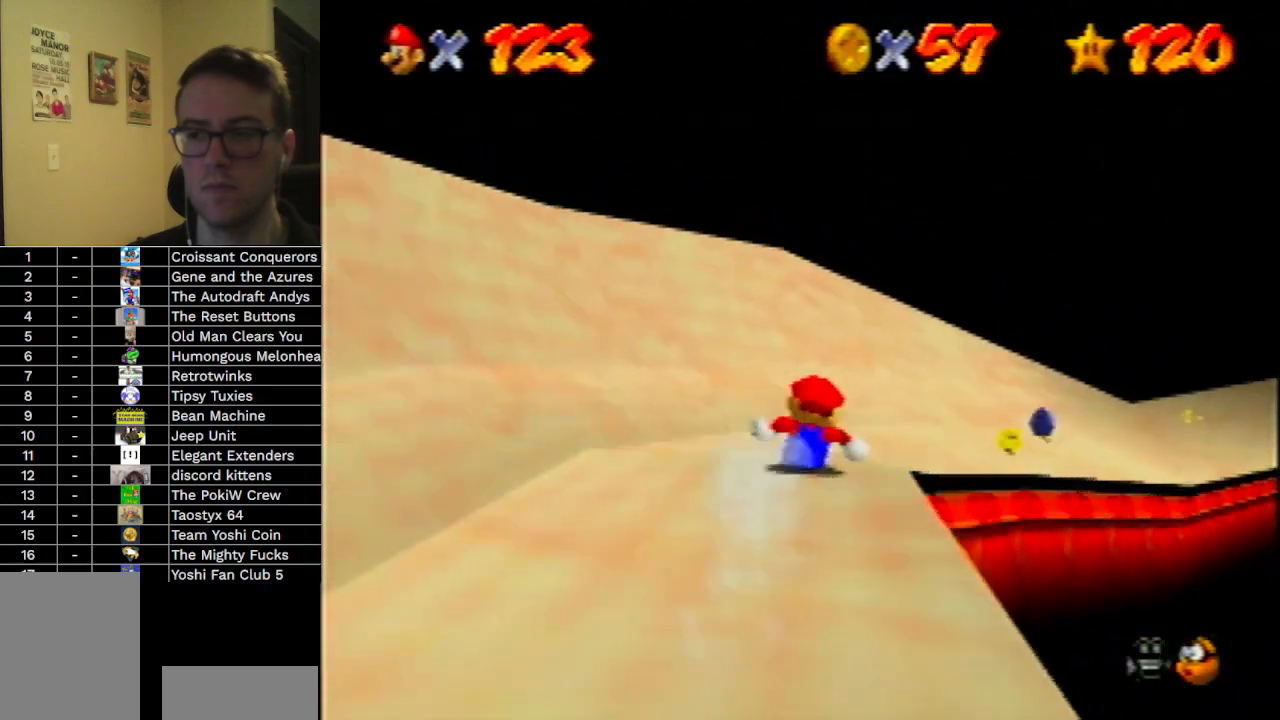
{"buttons": [], "left_stick": "up", "events": [[433, "left_stick", "up"]]}
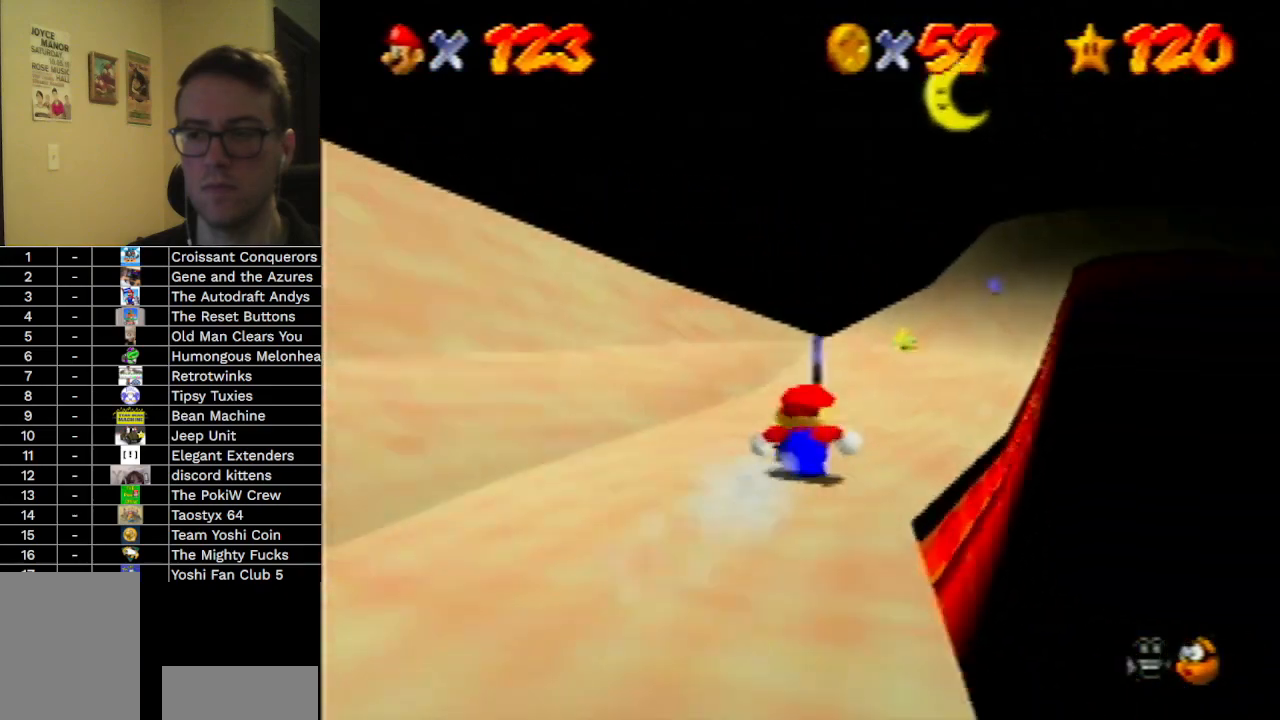
{"buttons": [], "left_stick": "up", "events": []}
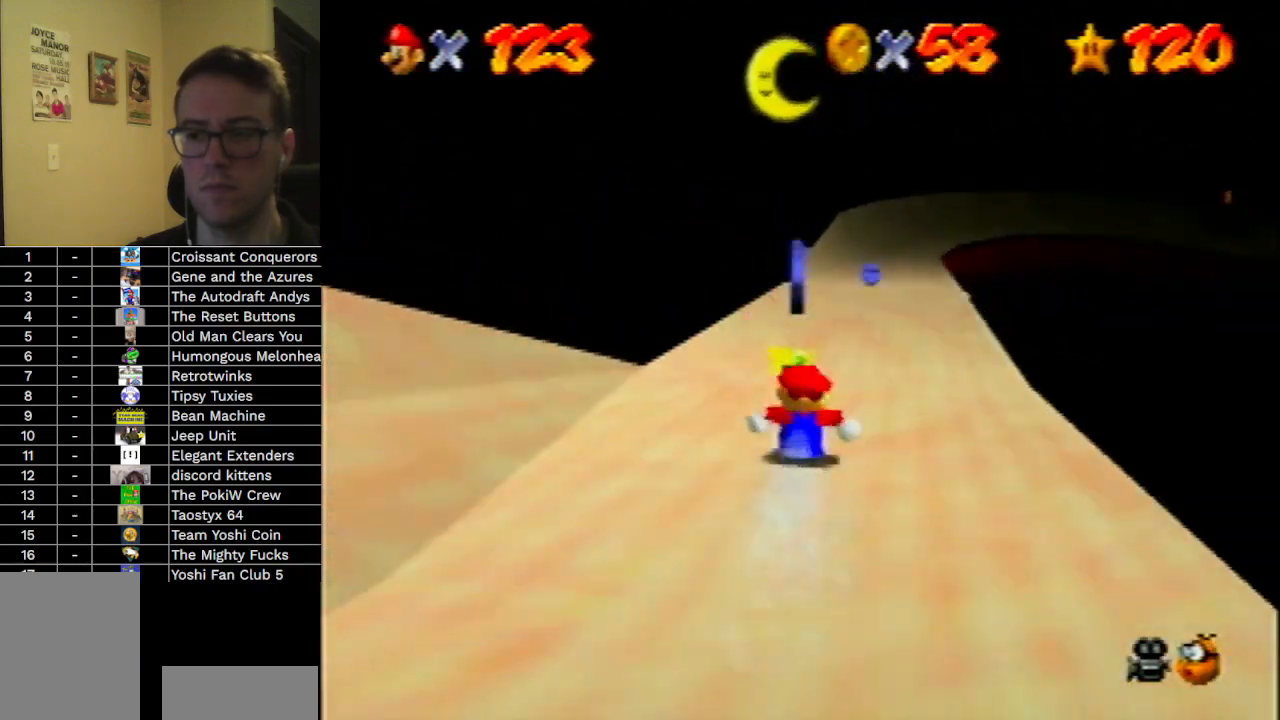
{"buttons": [], "left_stick": "up", "events": []}
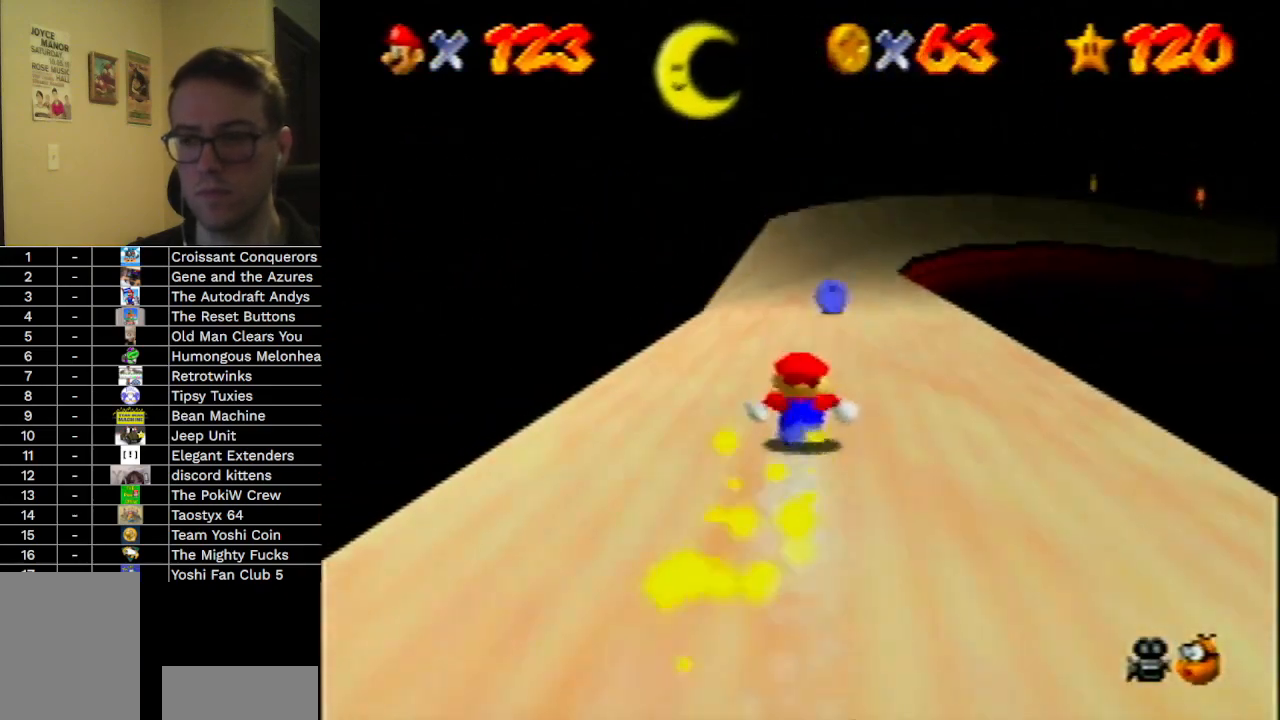
{"buttons": [], "left_stick": "up", "events": []}
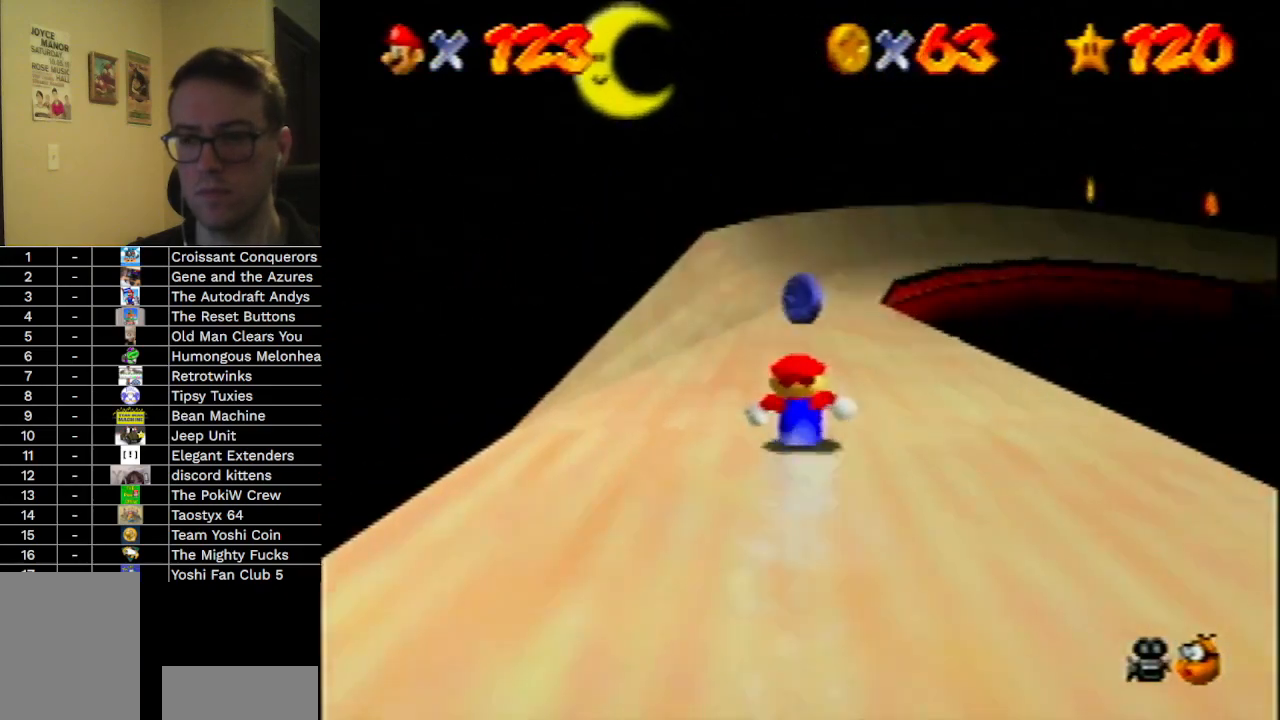
{"buttons": [], "left_stick": "up", "events": []}
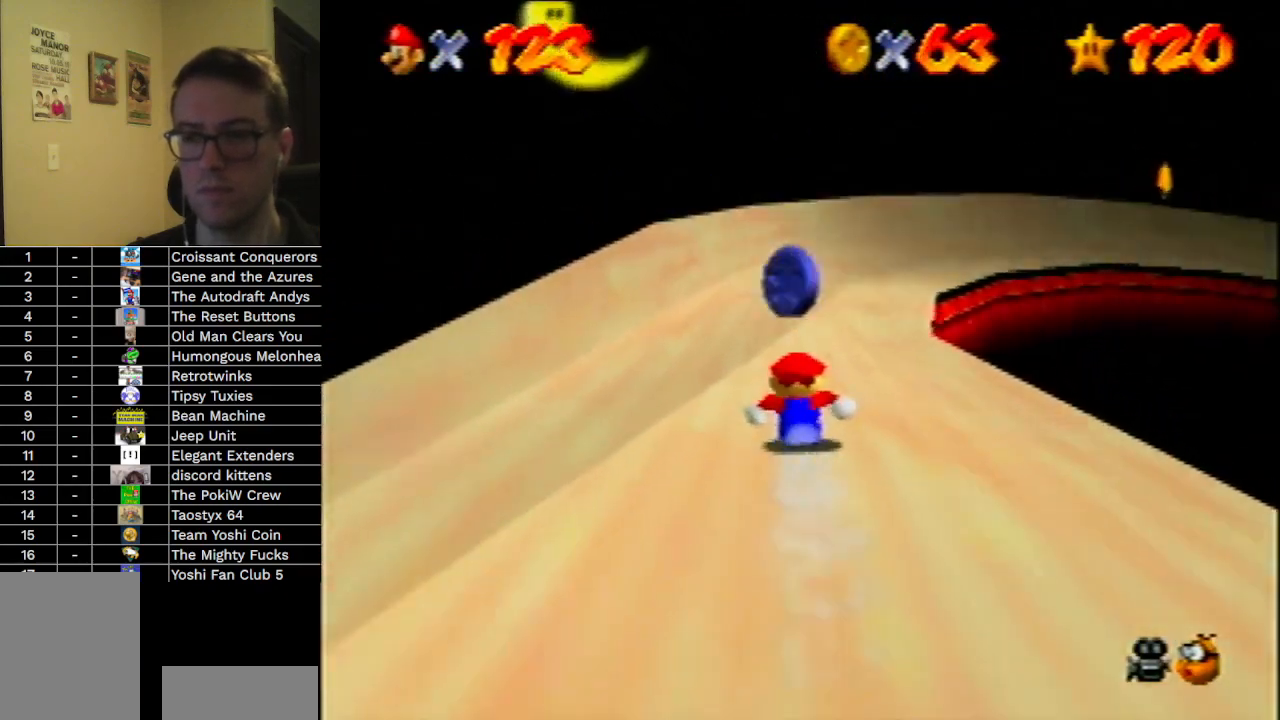
{"buttons": [], "left_stick": "up", "events": []}
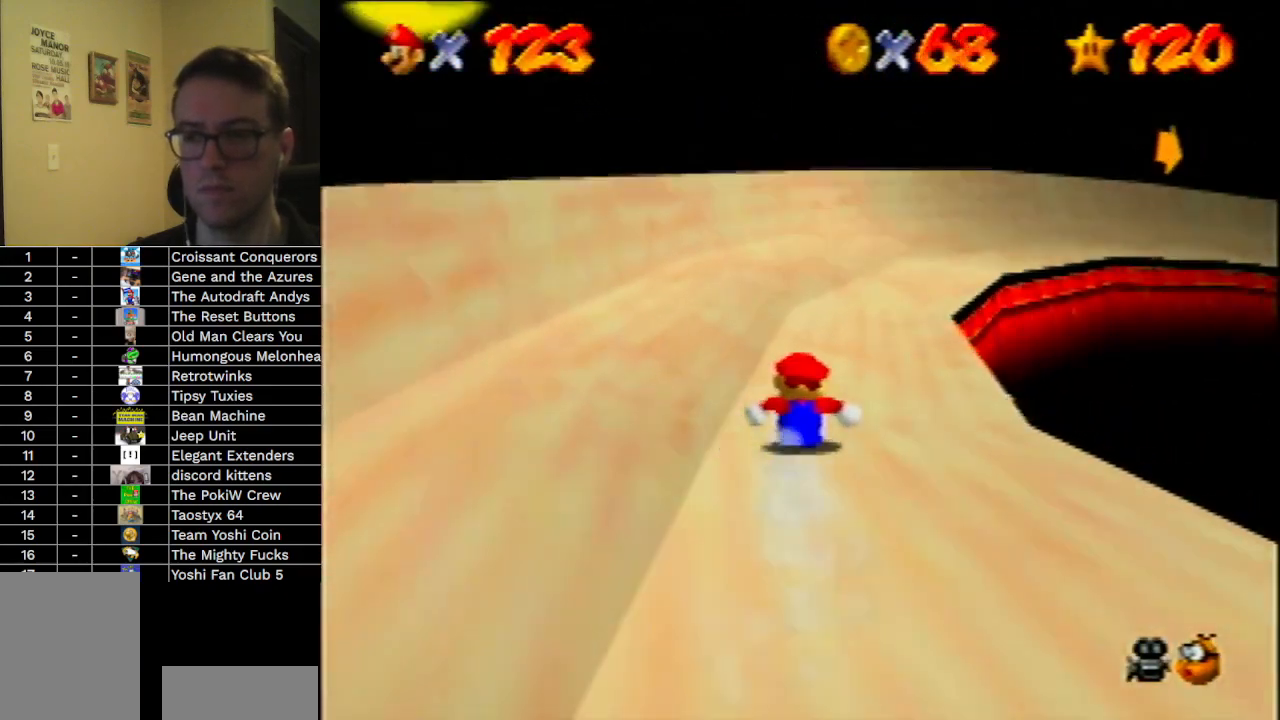
{"buttons": [], "left_stick": "up-right", "events": [[200, "left_stick", "up-right"]]}
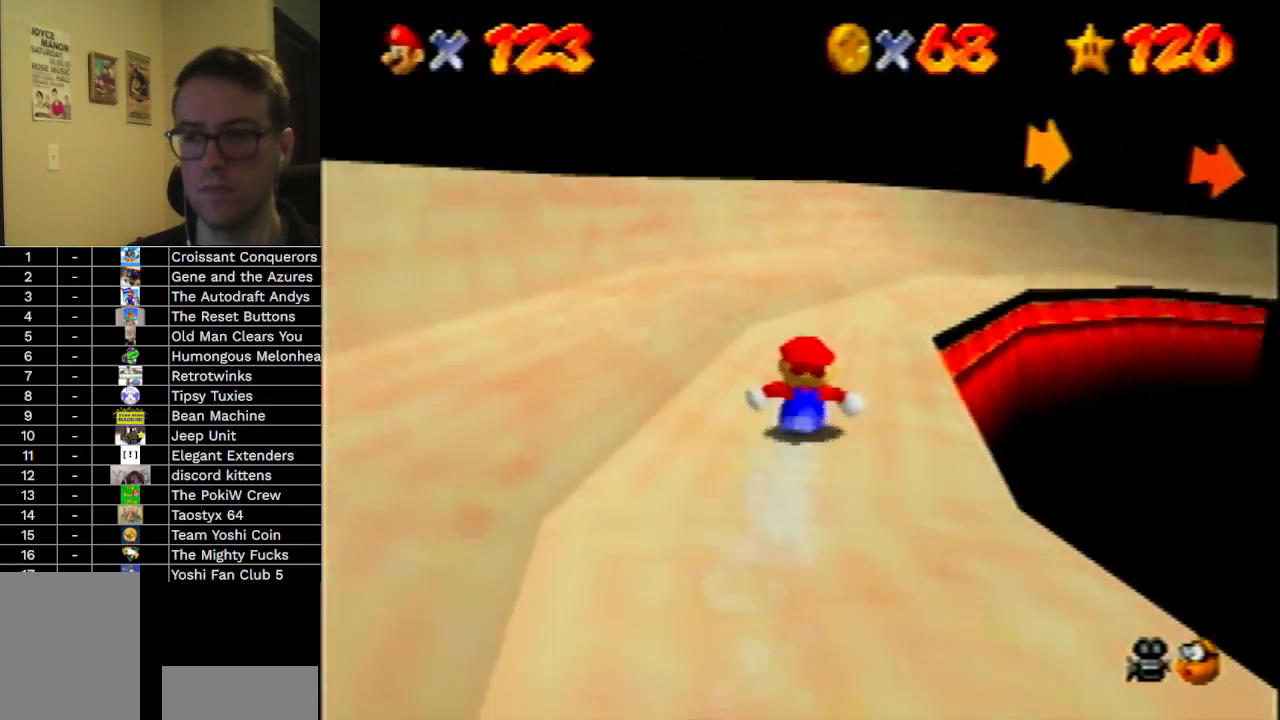
{"buttons": [], "left_stick": "up", "events": [[433, "left_stick", "up"]]}
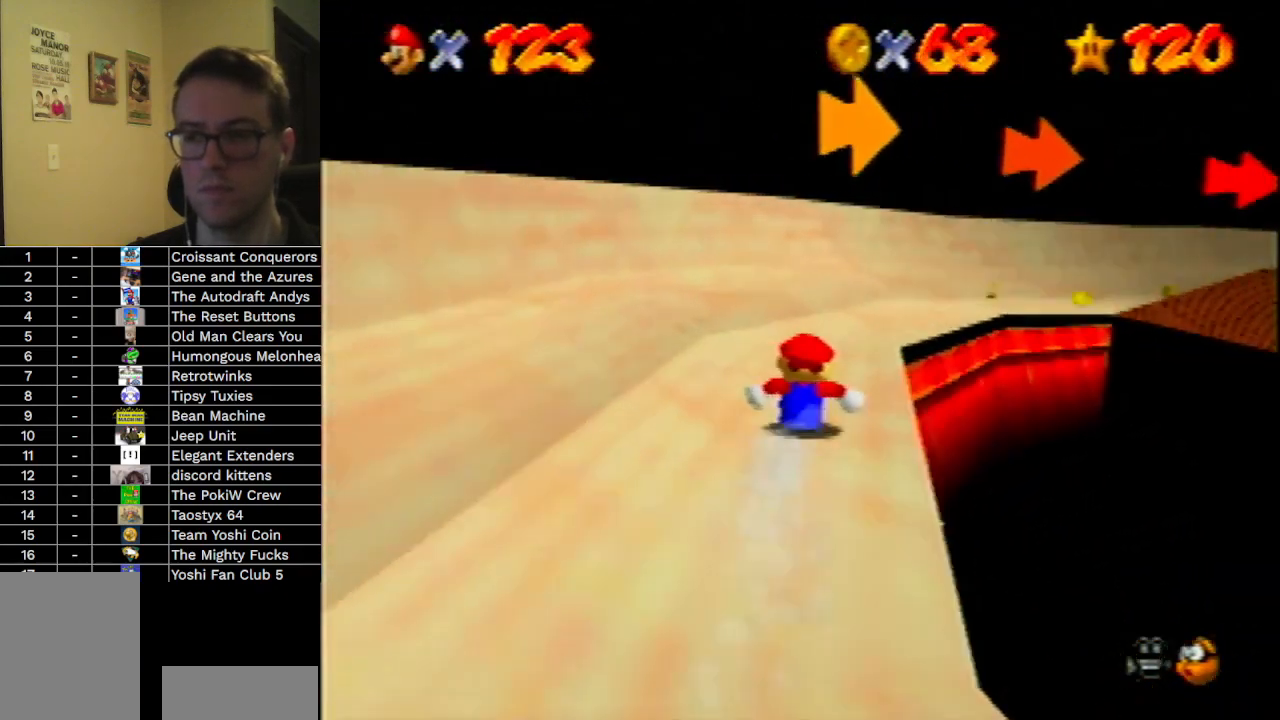
{"buttons": [], "left_stick": "up", "events": []}
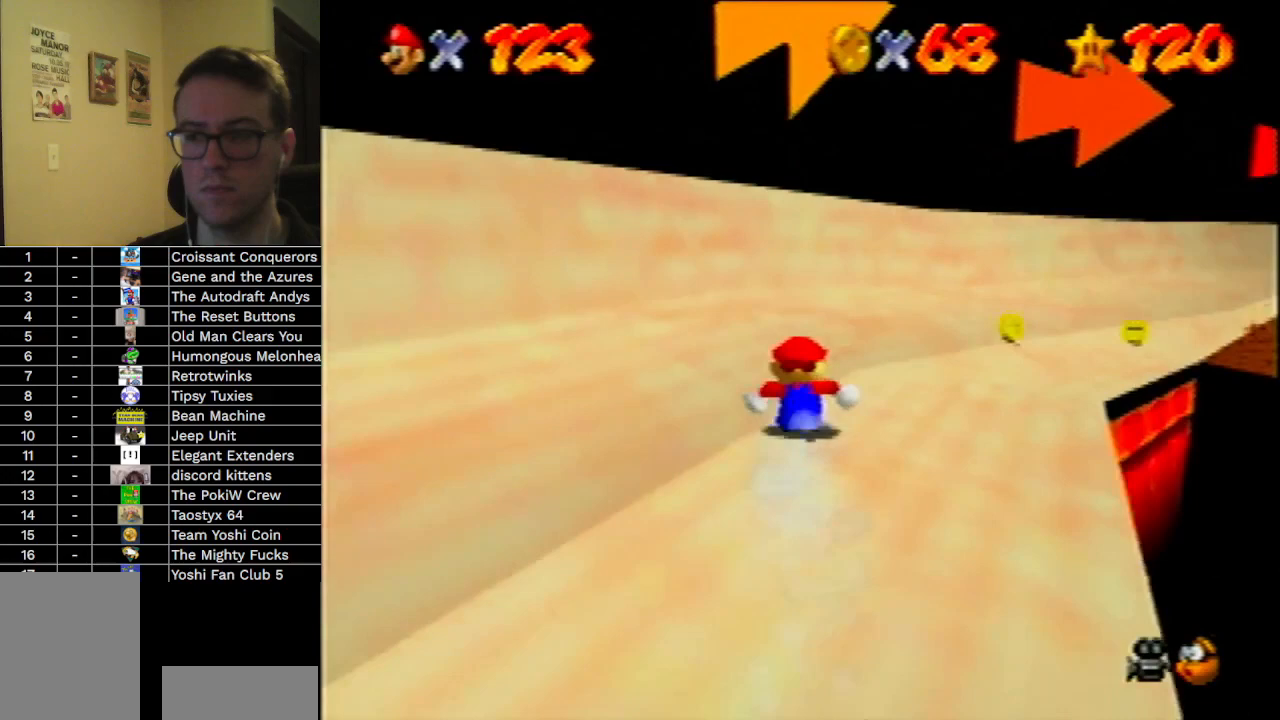
{"buttons": [], "left_stick": "right", "events": [[100, "left_stick", "right"]]}